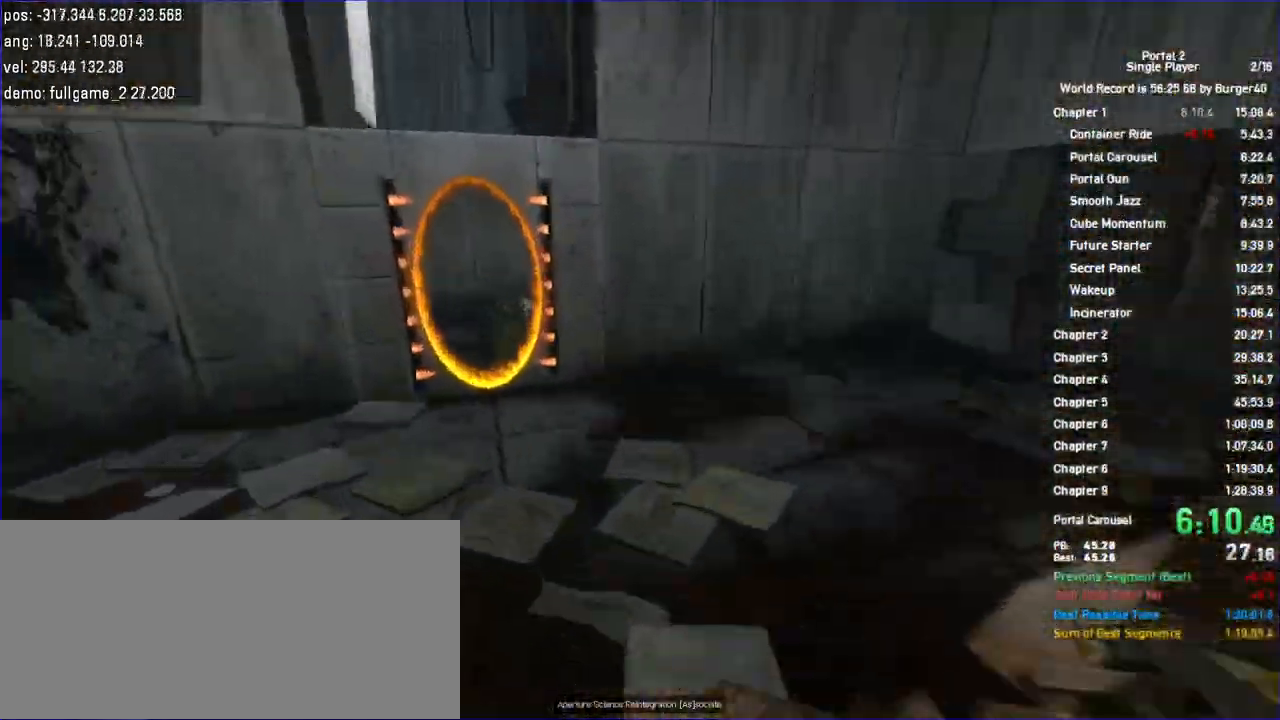
Gameplay with keyboard and mouse; each line is a JSON object with the keys and mouse buttons held at the frame after it. "events" lists presses ("down") and releases ("up") of "a", "auto", "bup", "c", "chat", "cont", "crzy1", "crzy2", "d", "fbr", "jump", "load", "load01", "low", "propi", "r", "relod", "reset", "s", "save", "sens", "shift", "space", "spanel", "use", "w", "z", "zoom", "mouse_left", "mouse_wheel" and "mouse_right" between this image and that frame as [ms after this image, input, new state], when the widget could be followed in between. "mouse_left", "mouse_wheel", "mouse_right" = the "left", "wheel", "right" buttons of the "mouse" list. No other keys are recorded. "wheel" means that the mouse wheel is clicked or scrolled. Key names are as the overlay labels them; some are game actions (e.g. jump) rather than physical keys. Not read: mouse_move.
{"keys": ["d"], "mouse": [], "events": [[67, "jump", "up"], [100, "jump", "down"], [167, "jump", "up"], [167, "shift", "up"], [333, "d", "down"], [367, "a", "up"]]}
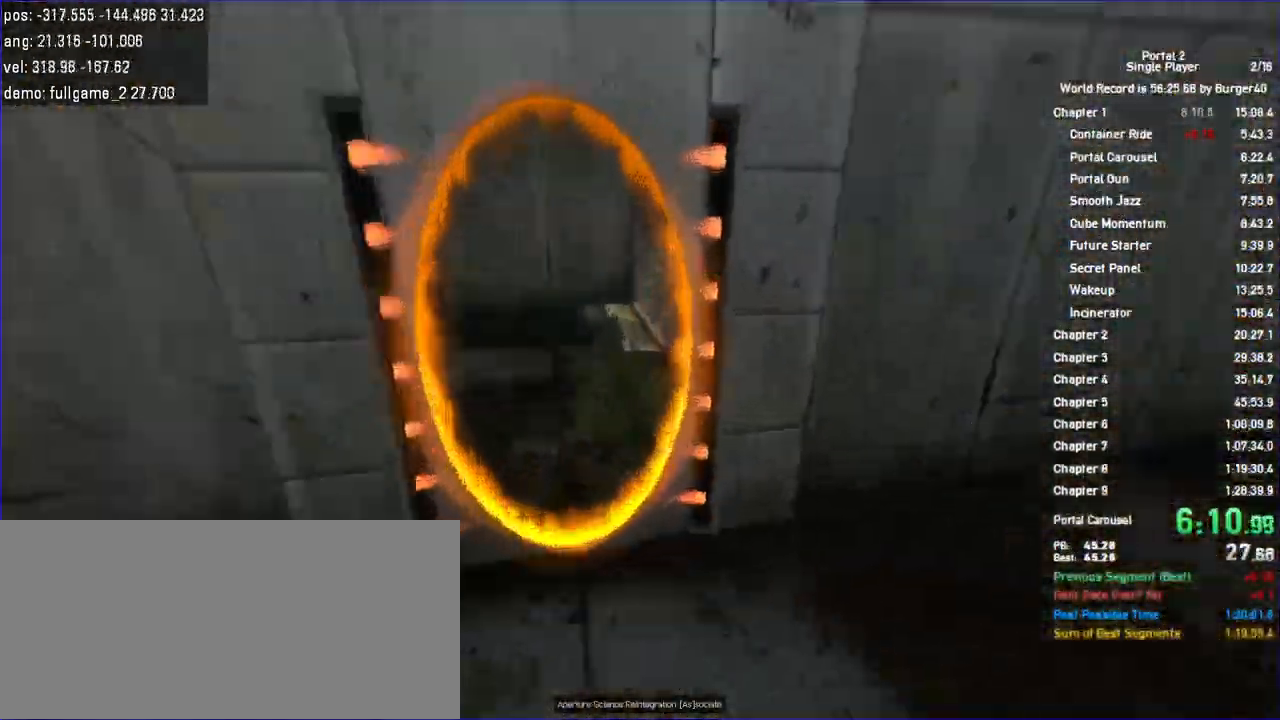
{"keys": ["jump", "w"], "mouse": [], "events": [[33, "a", "down"], [33, "w", "down"], [67, "d", "up"], [400, "jump", "down"], [467, "a", "up"], [467, "jump", "up"], [500, "jump", "down"]]}
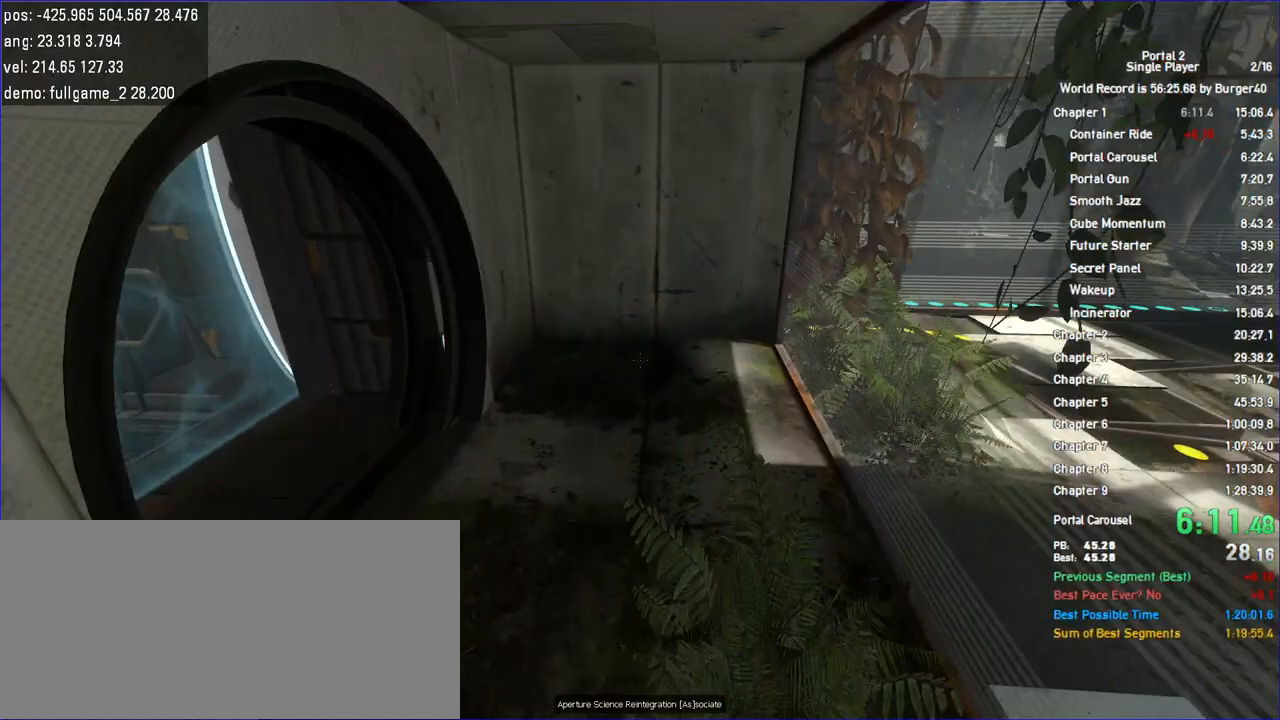
{"keys": ["a"], "mouse": [], "events": [[33, "jump", "up"], [67, "d", "down"], [100, "d", "up"], [300, "w", "up"], [467, "a", "down"]]}
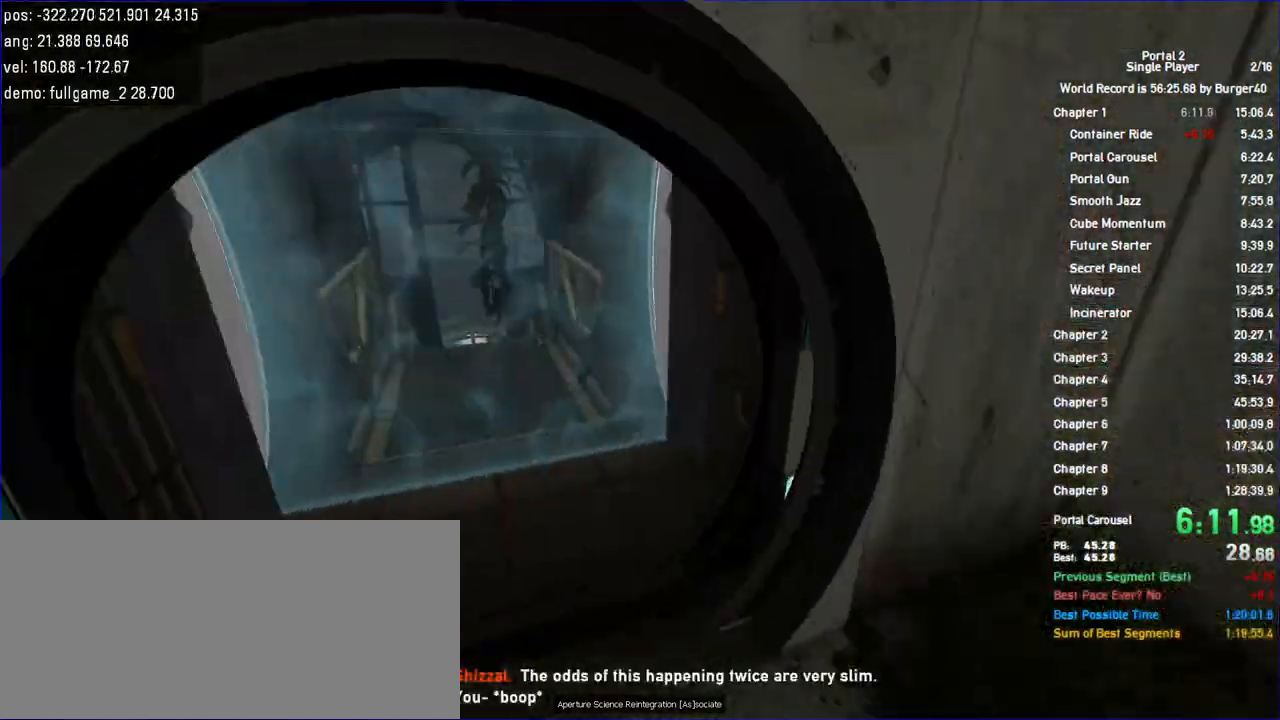
{"keys": ["w"], "mouse": []}
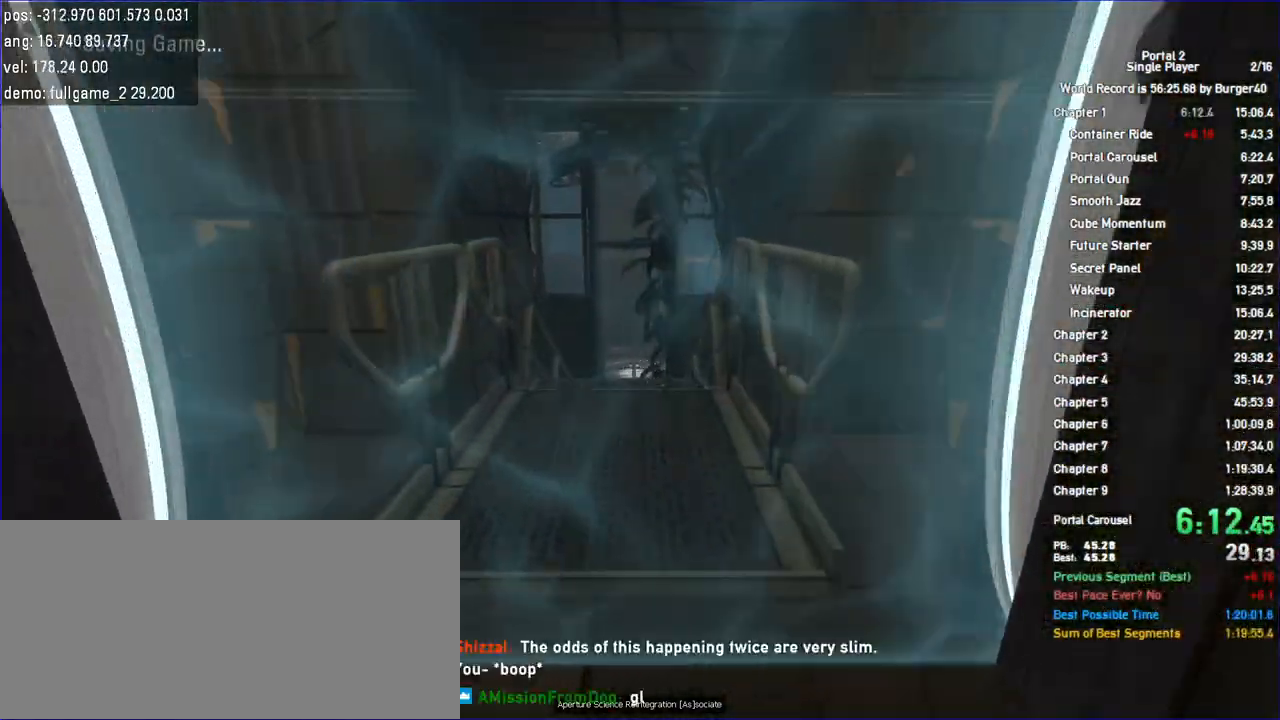
{"keys": ["d"], "mouse": [], "events": [[33, "a", "down"], [133, "shift", "down"], [167, "d", "down"], [200, "a", "up"], [233, "jump", "down"], [300, "jump", "up"], [300, "w", "up"], [367, "jump", "down"], [400, "jump", "up"], [400, "shift", "up"]]}
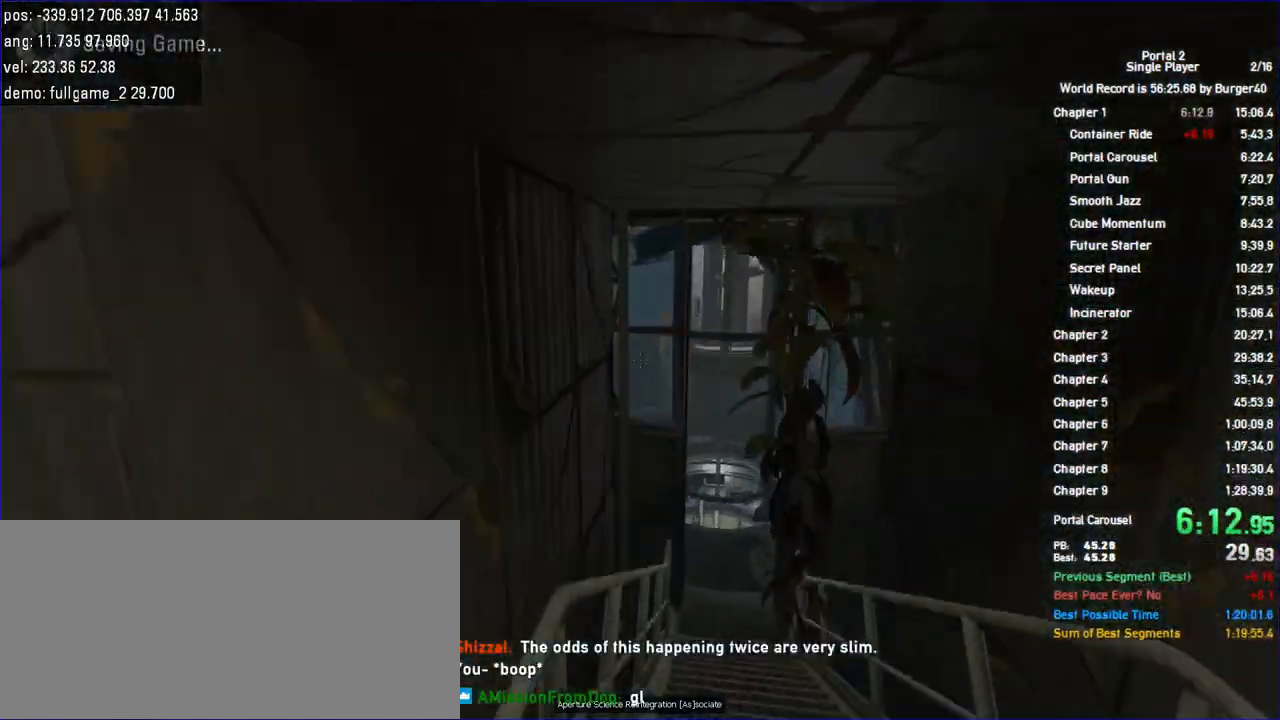
{"keys": ["a"], "mouse": [], "events": [[400, "a", "down"], [467, "d", "up"]]}
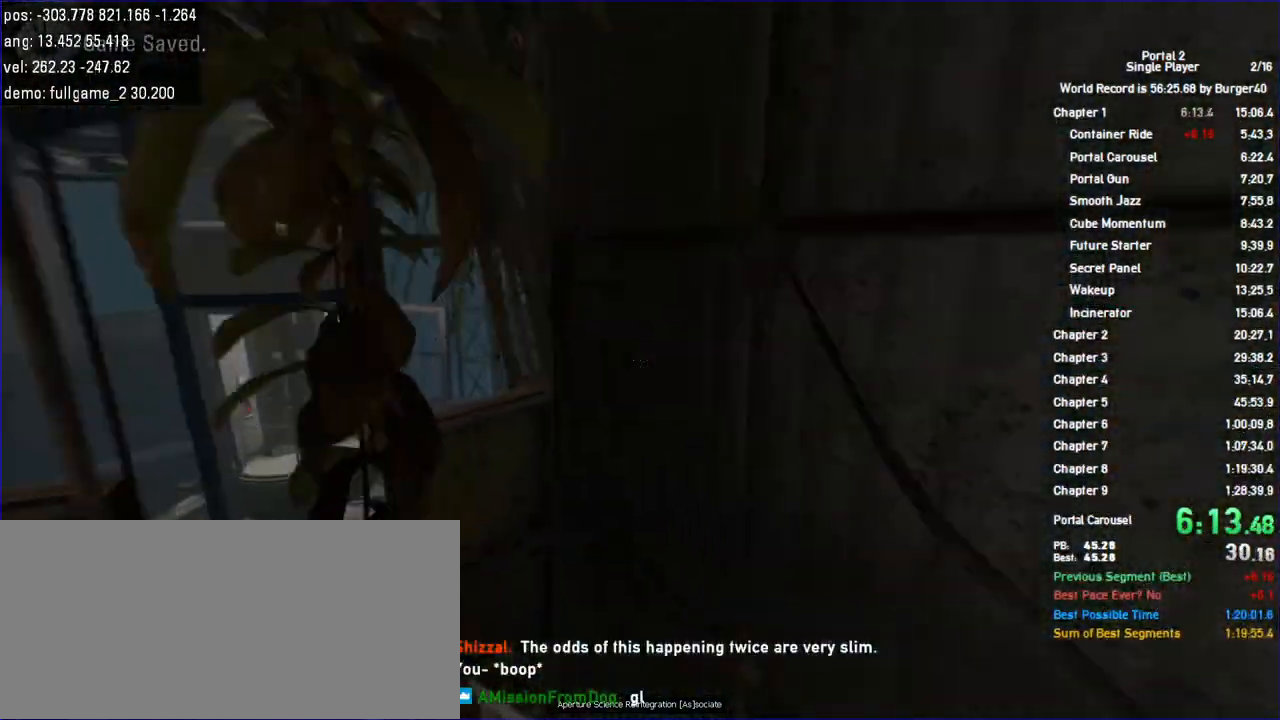
{"keys": ["a"], "mouse": [], "events": [[67, "jump", "down"], [233, "jump", "up"], [267, "jump", "down"], [367, "jump", "up"]]}
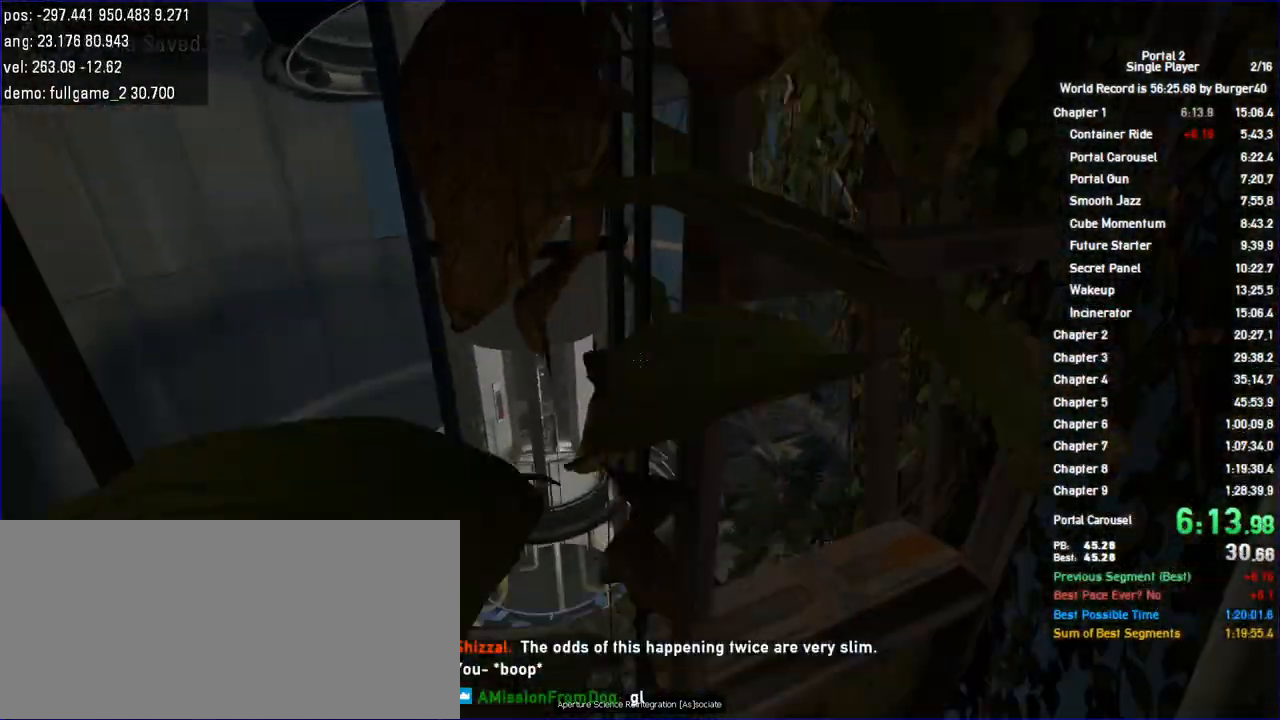
{"keys": ["a", "w"], "mouse": [], "events": [[233, "a", "up"], [267, "d", "down"], [267, "w", "down"], [367, "d", "up"], [500, "a", "down"]]}
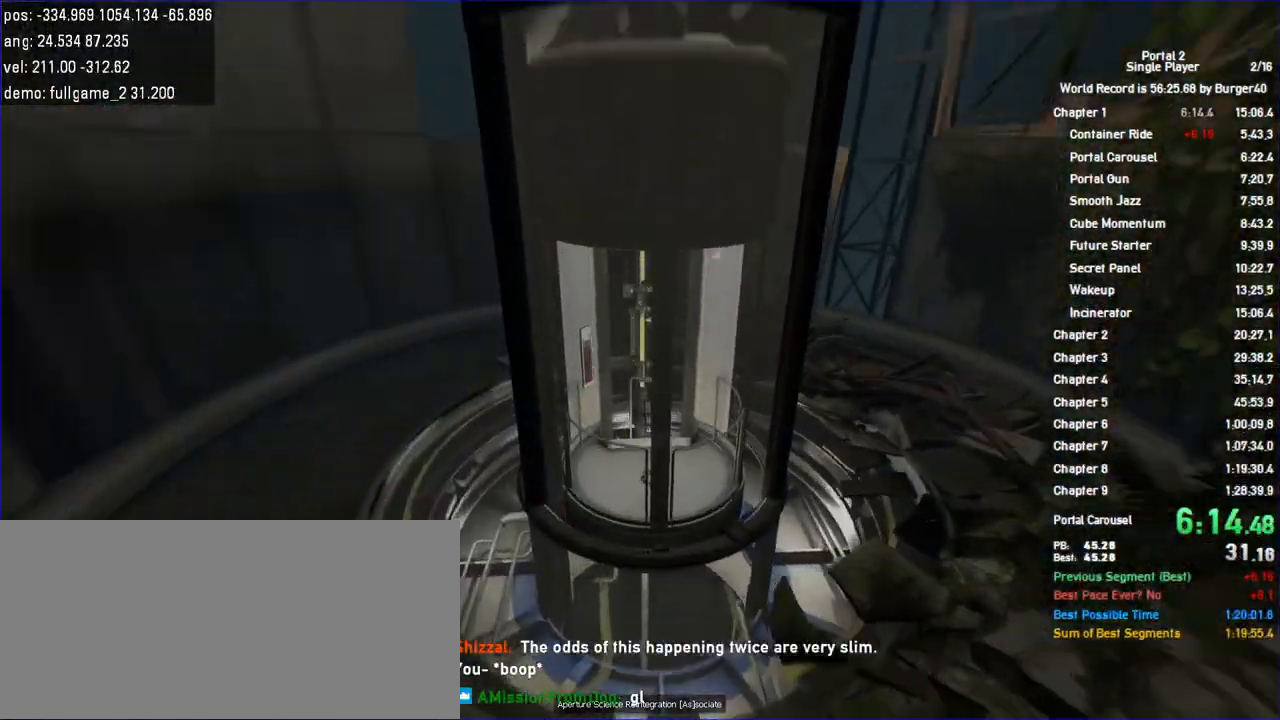
{"keys": ["w"], "mouse": [], "events": [[33, "a", "up"], [67, "d", "down"], [200, "d", "up"], [267, "a", "down"], [333, "a", "up"]]}
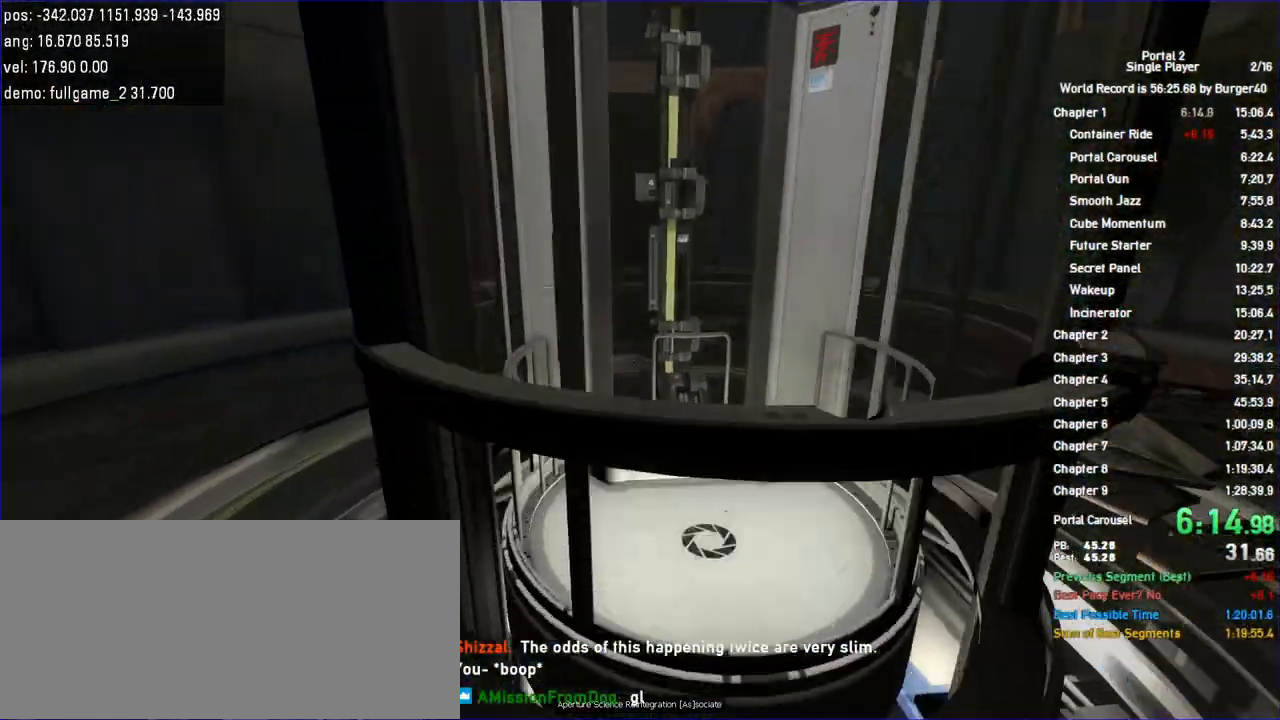
{"keys": [], "mouse": [], "events": [[133, "d", "down"], [200, "d", "up"], [233, "w", "up"]]}
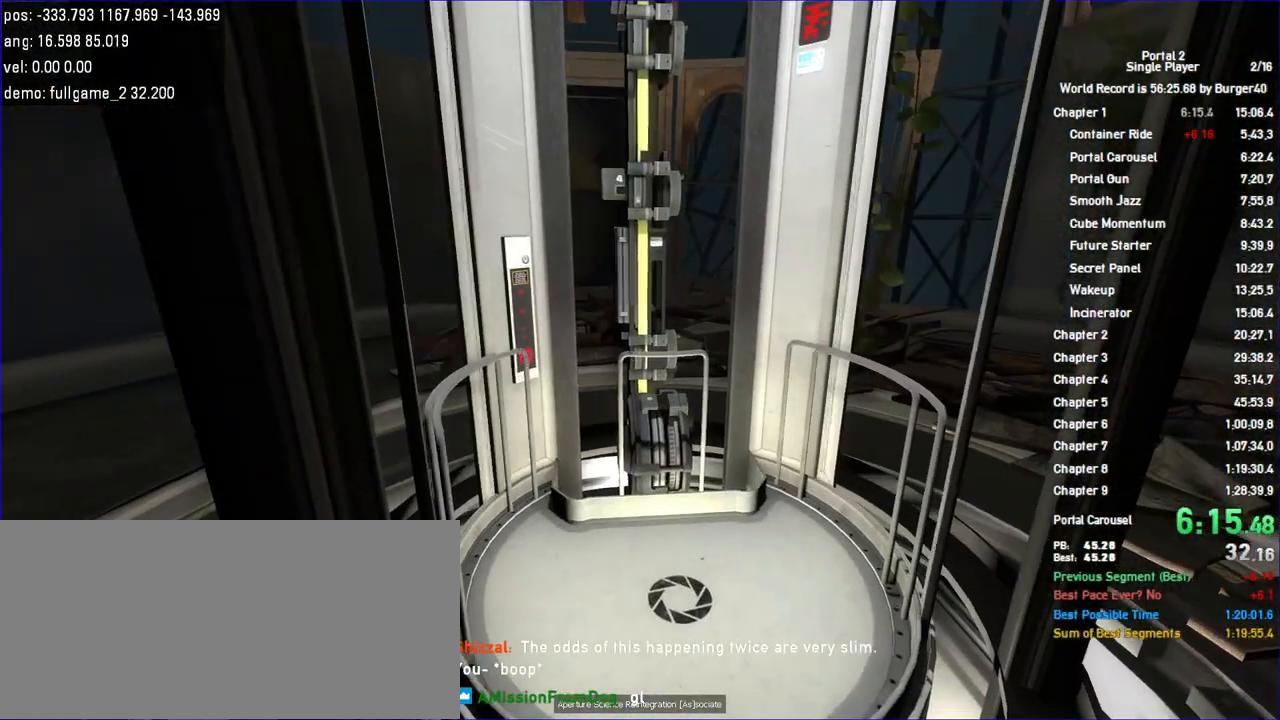
{"keys": [], "mouse": [], "events": [[400, "w", "down"], [500, "w", "up"]]}
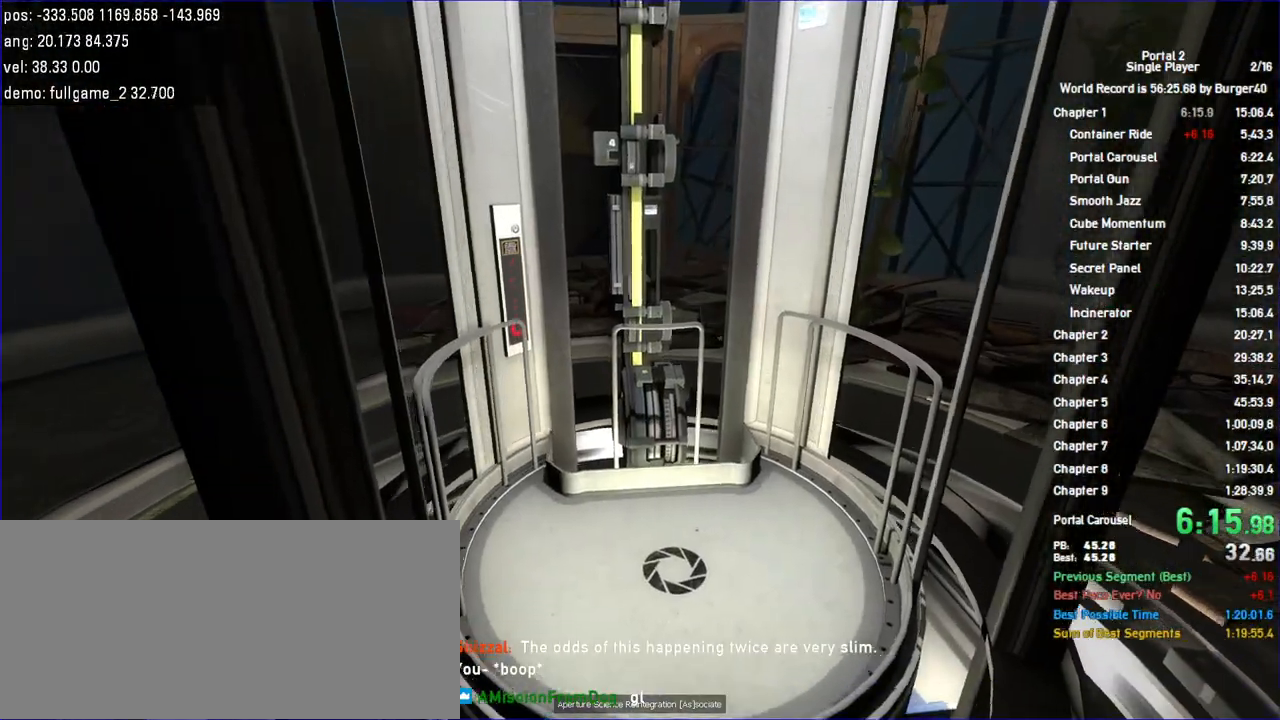
{"keys": [], "mouse": [], "events": [[233, "w", "down"], [333, "w", "up"]]}